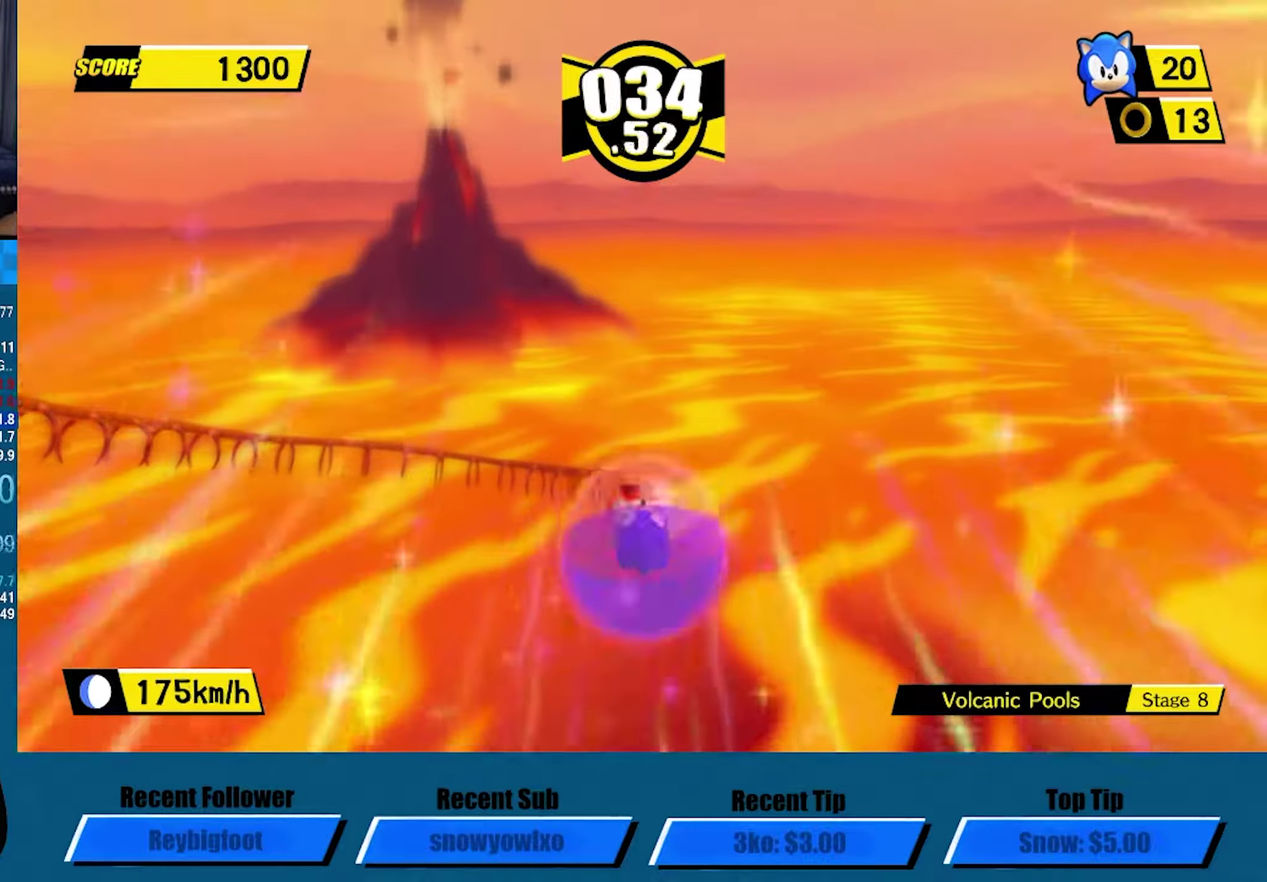
Gameplay with a controller (Xbox layout); each line is a JSON object with the inputs held at the frame after it (dt_ms = milliseconds from this image to that frame). "events" lists button and stick changes between this image and that frame as [ms after this image, input, new state], when the widget could be followed in between. Not read: R3 right_stick.
{"dt_ms": 750, "buttons": [], "left_stick": "up", "events": [[300, "left_stick", "center"], [550, "left_stick", "up"]]}
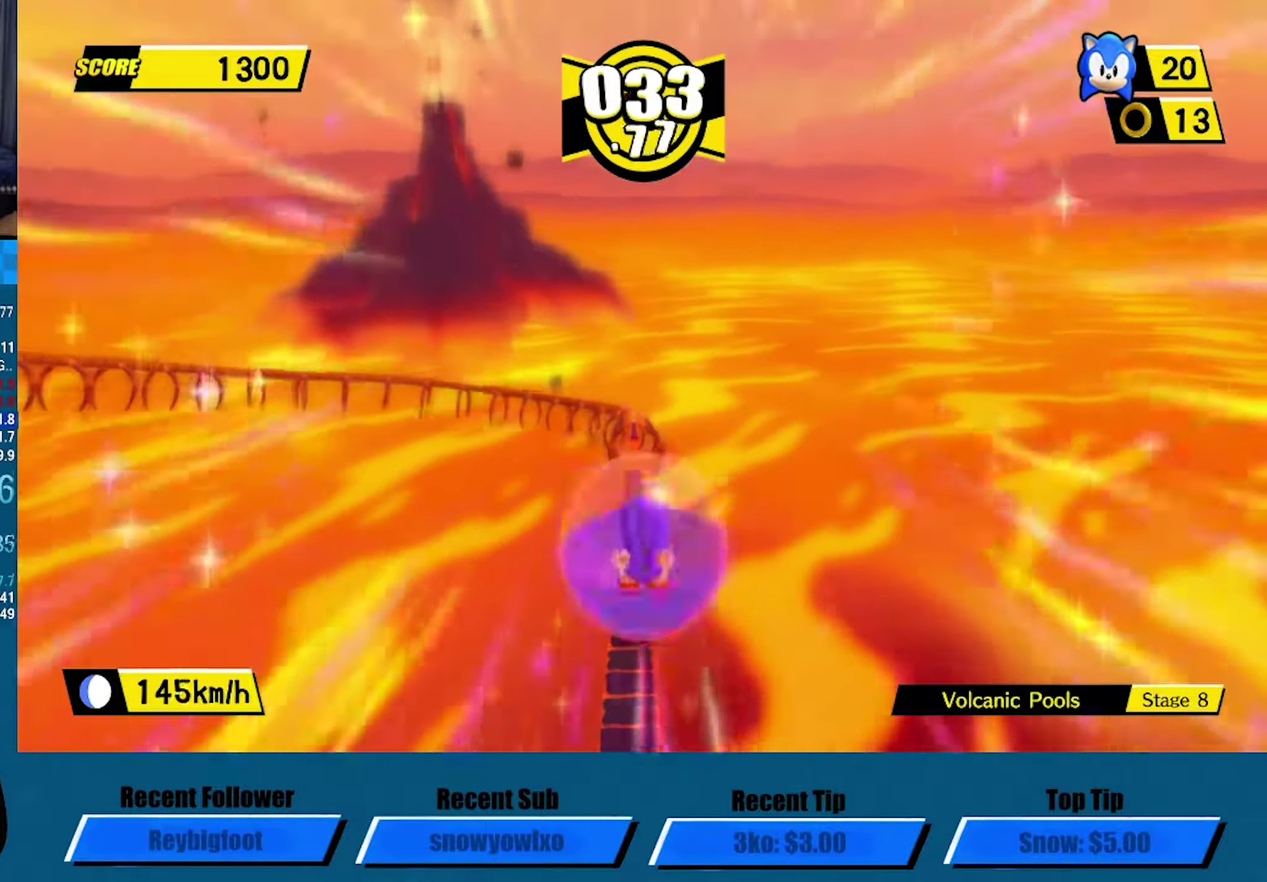
{"dt_ms": 500, "buttons": [], "left_stick": "up", "events": []}
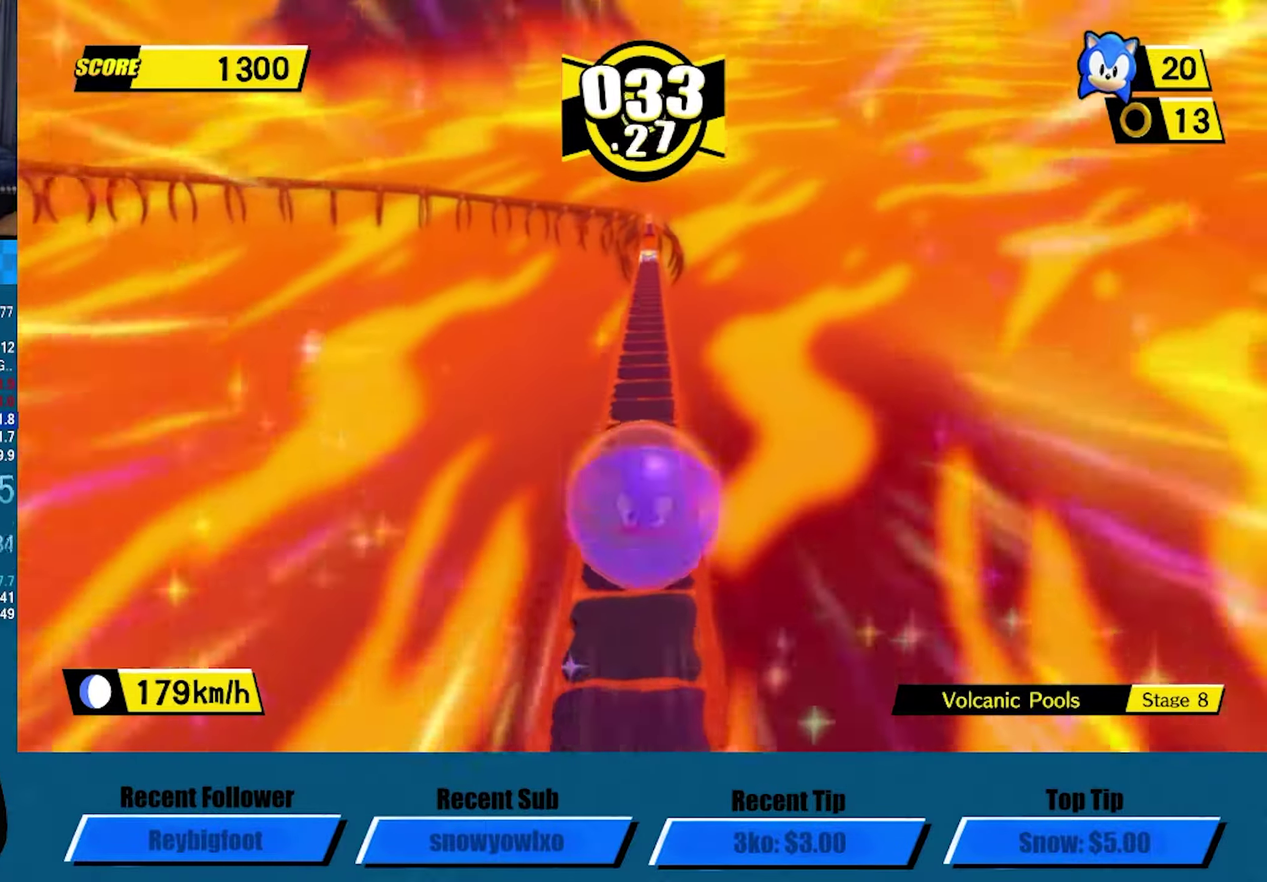
{"dt_ms": 500, "buttons": [], "left_stick": "up", "events": []}
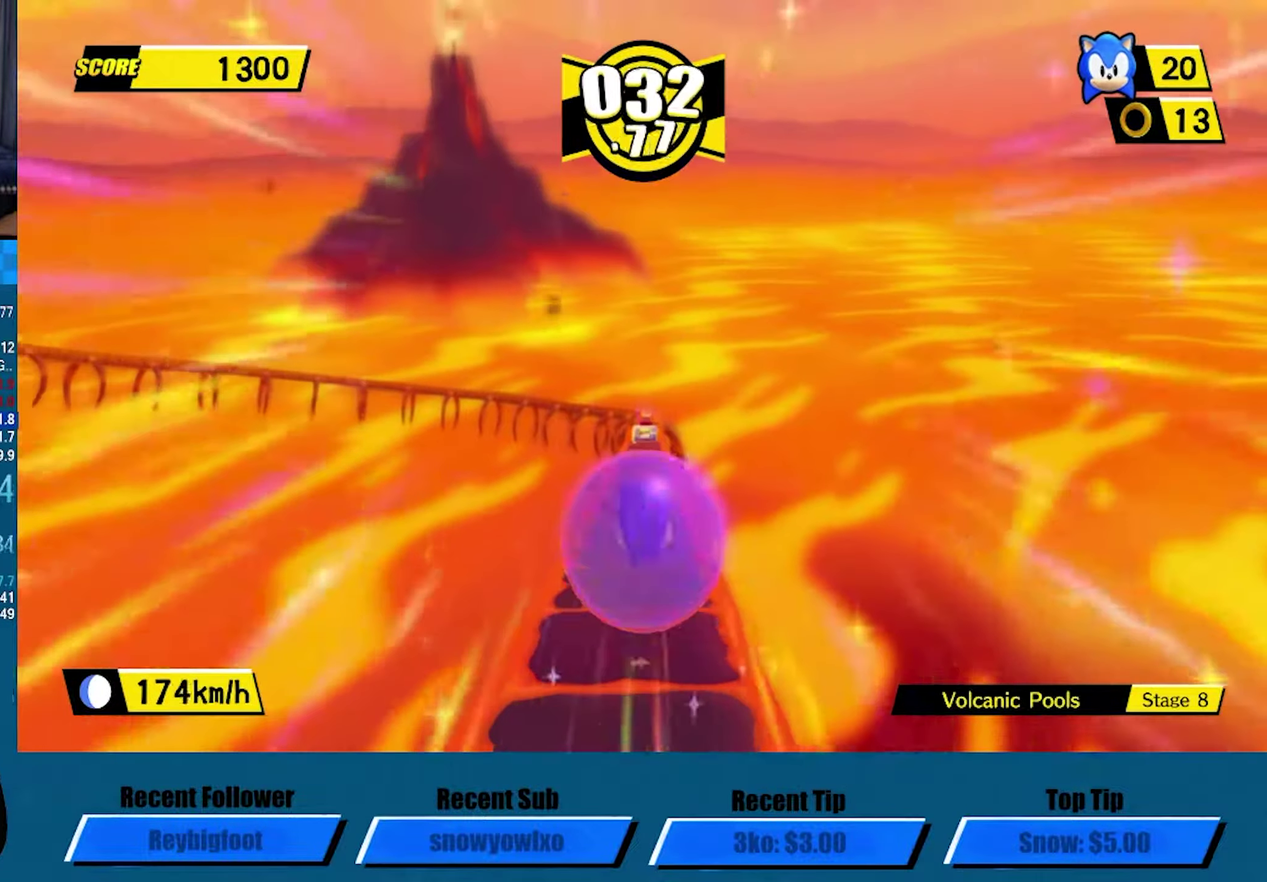
{"dt_ms": 500, "buttons": [], "left_stick": "up", "events": []}
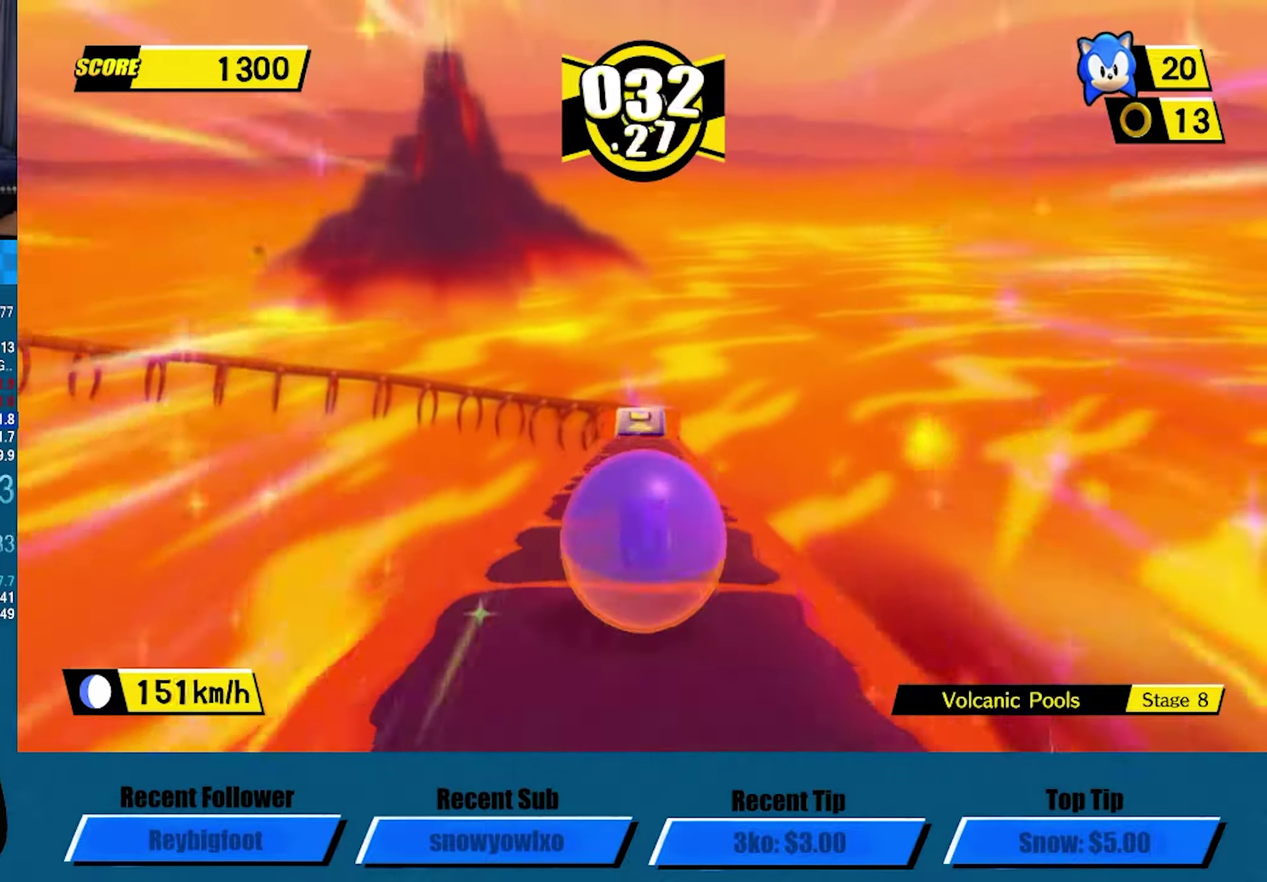
{"dt_ms": 500, "buttons": [], "left_stick": "up", "events": []}
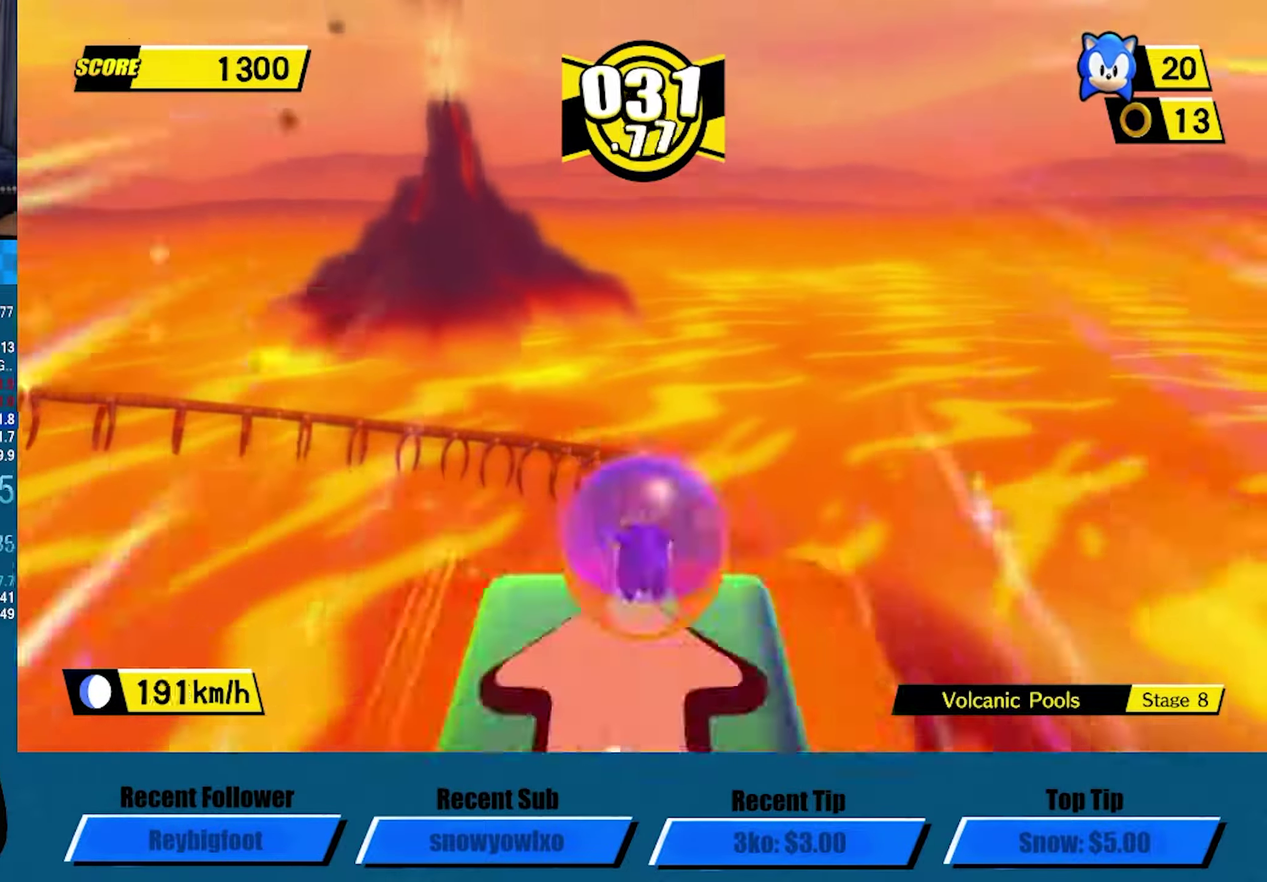
{"dt_ms": 500, "buttons": [], "left_stick": "up", "events": []}
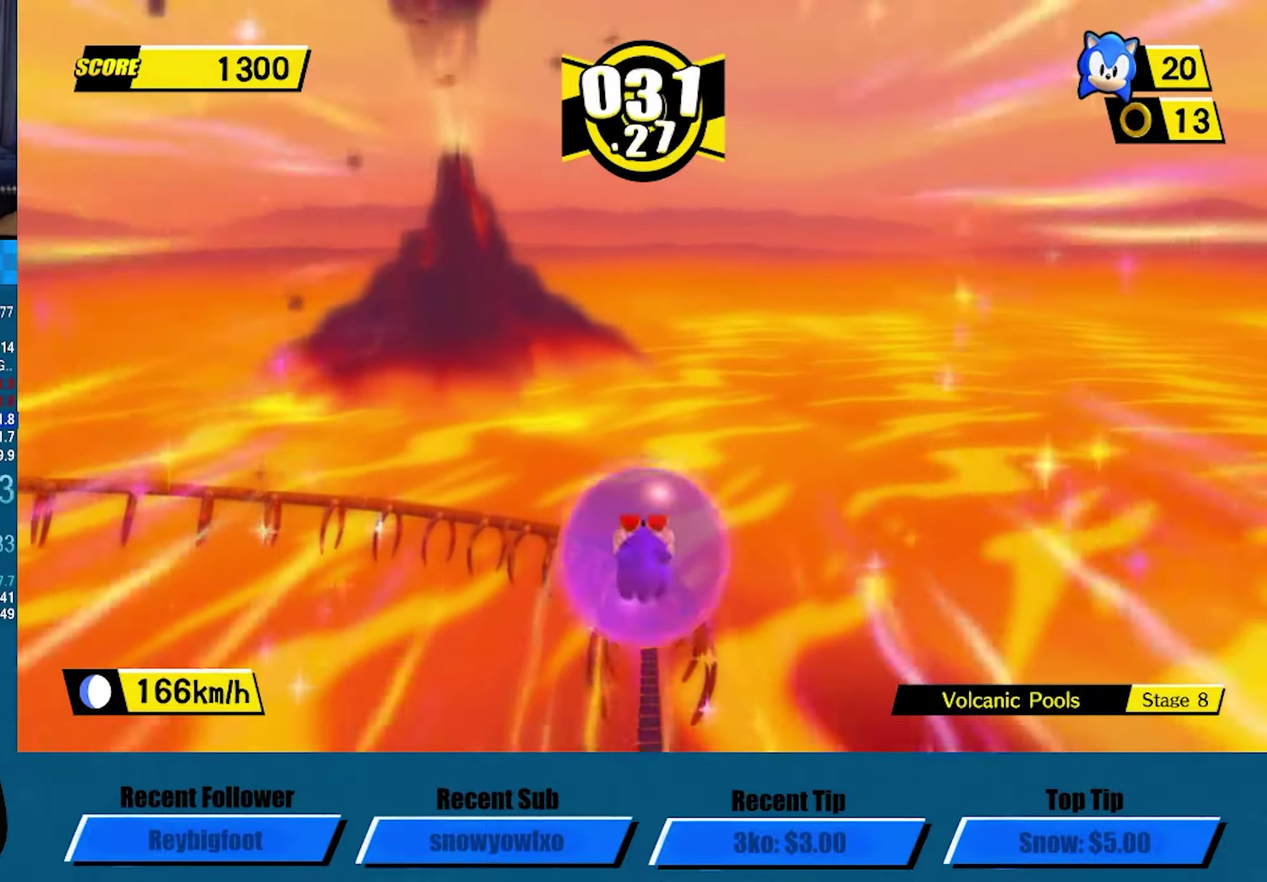
{"dt_ms": 500, "buttons": [], "left_stick": "up", "events": []}
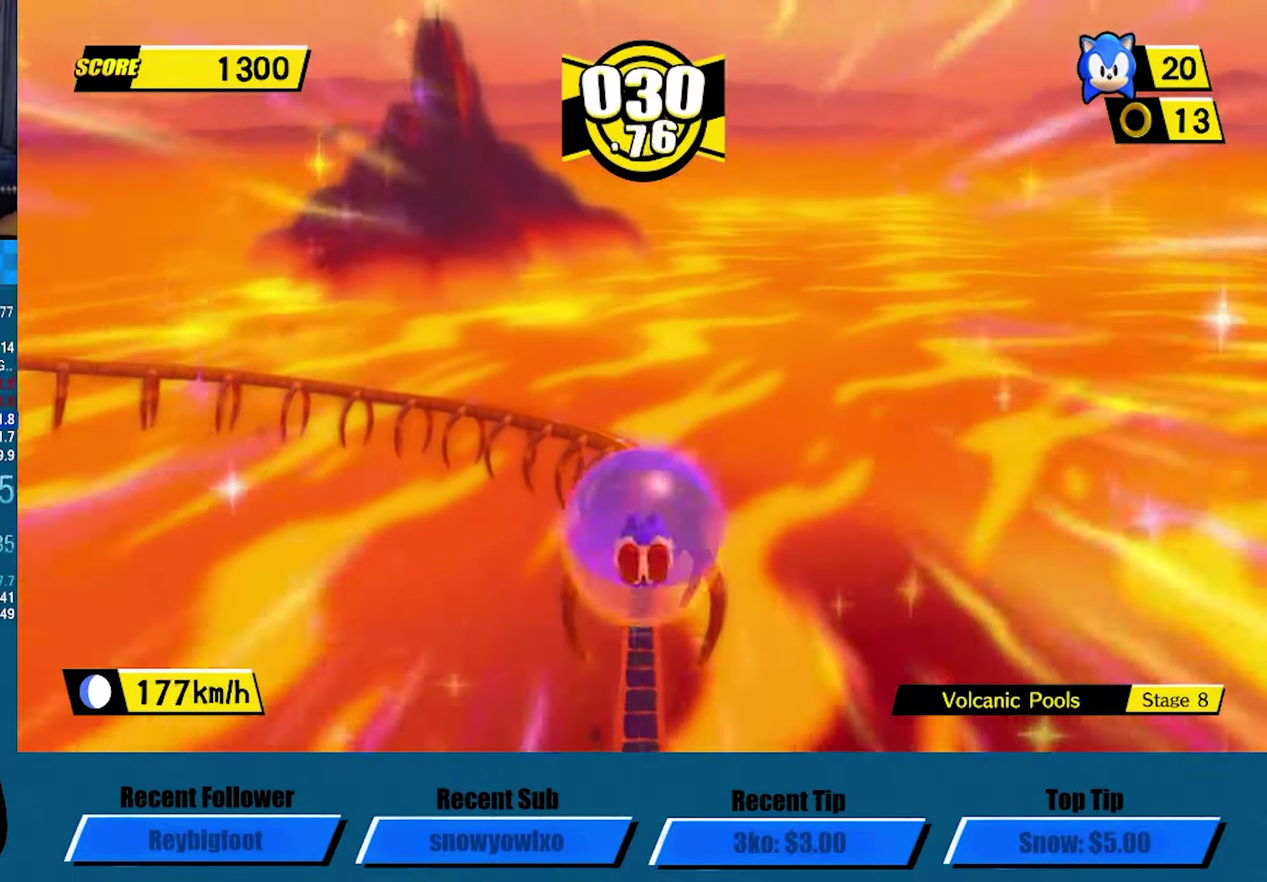
{"dt_ms": 500, "buttons": [], "left_stick": "up", "events": []}
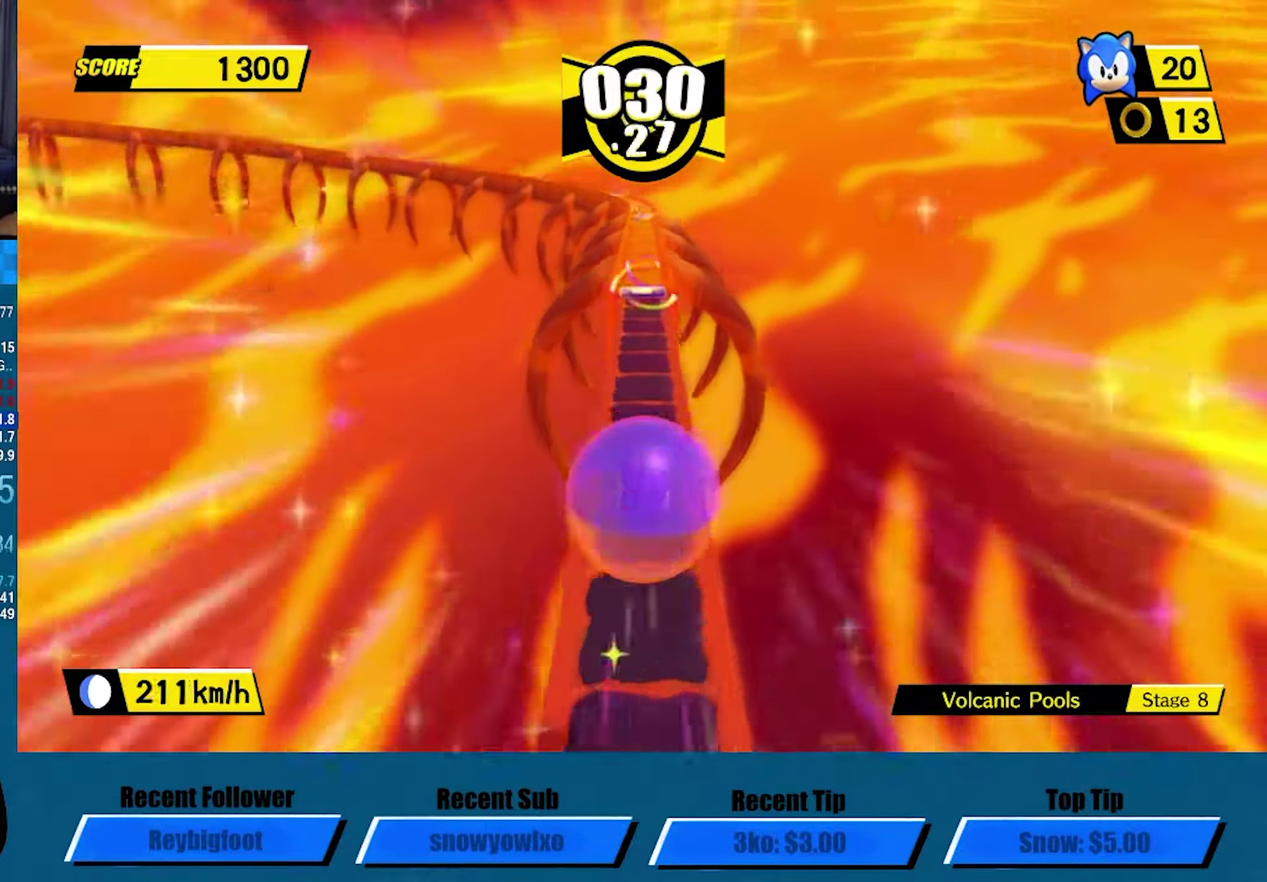
{"dt_ms": 500, "buttons": [], "left_stick": "up", "events": []}